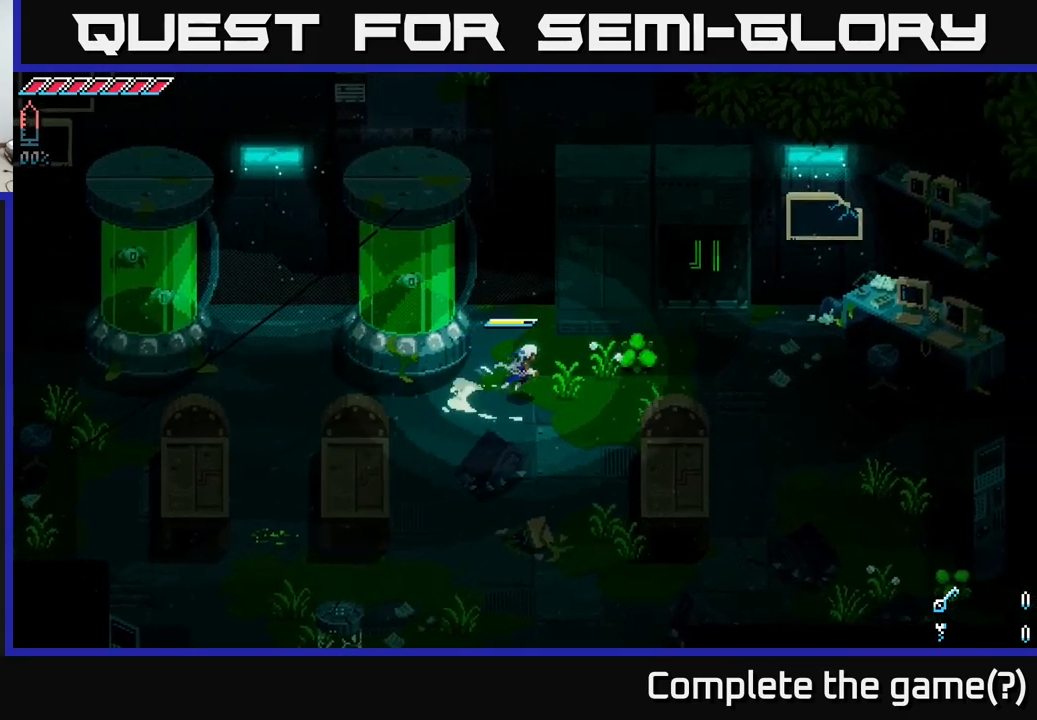
Gameplay with a controller (Xbox layout); each line is a JSON object with the inputs held at the frame after it. "events" lists button and stick changes between this image and that frame as [ms after this image, input, new state], when the widget could be followed in between.
{"buttons": [], "left_stick": "right", "right_stick": "center", "events": [[267, "A", "up"]]}
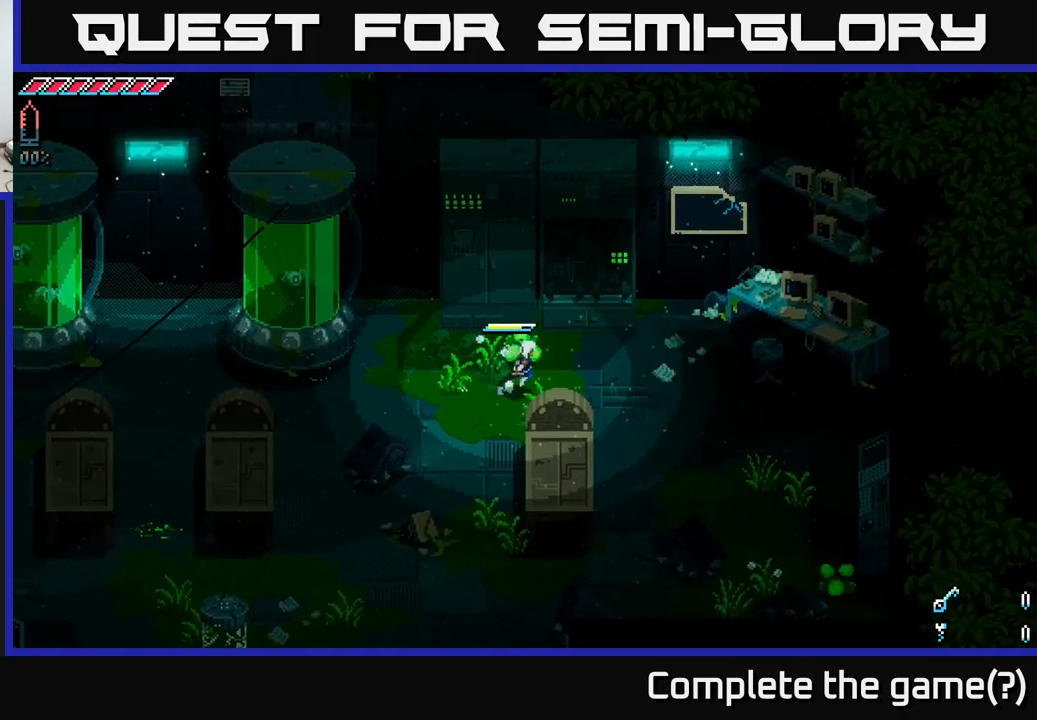
{"buttons": [], "left_stick": "up", "right_stick": "center", "events": [[300, "left_stick", "up-right"], [434, "left_stick", "up"]]}
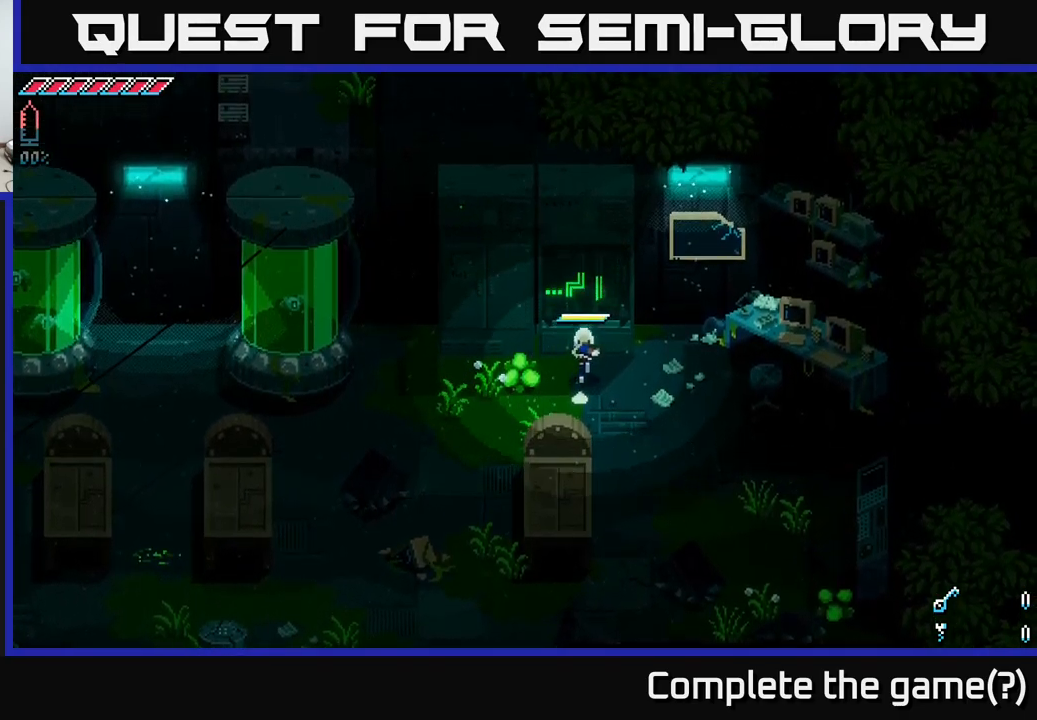
{"buttons": [], "left_stick": "down-right", "right_stick": "up", "events": [[184, "left_stick", "down-right"], [217, "right_stick", "up"]]}
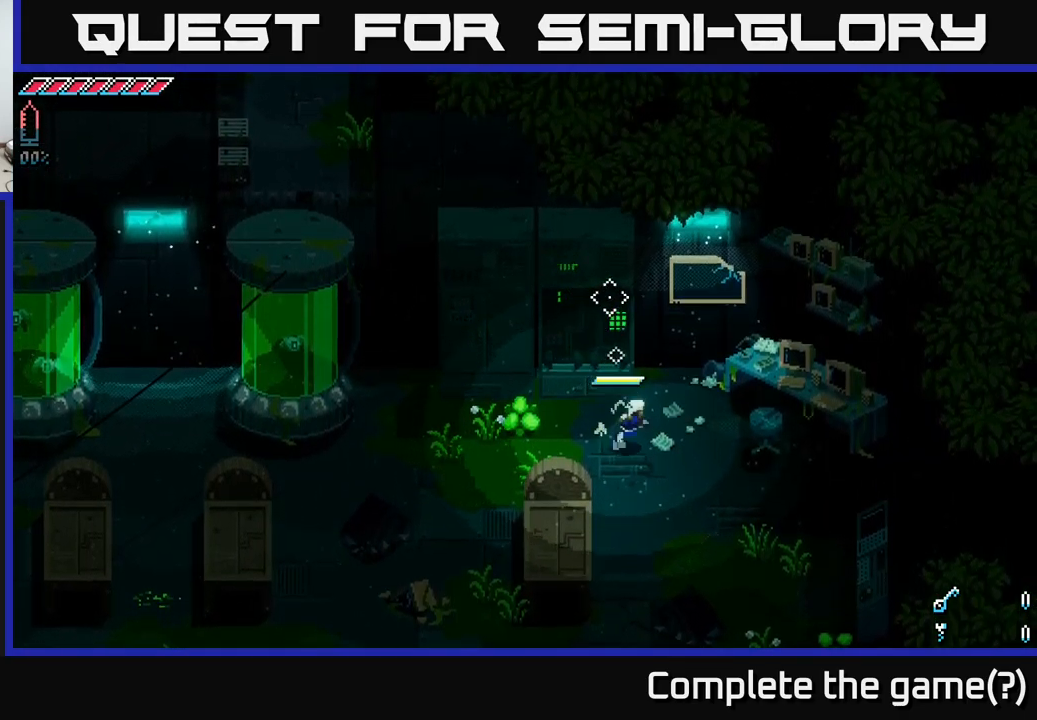
{"buttons": [], "left_stick": "down", "right_stick": "right", "events": [[67, "left_stick", "up-right"], [184, "right_stick", "up-right"], [317, "left_stick", "down"], [417, "right_stick", "right"]]}
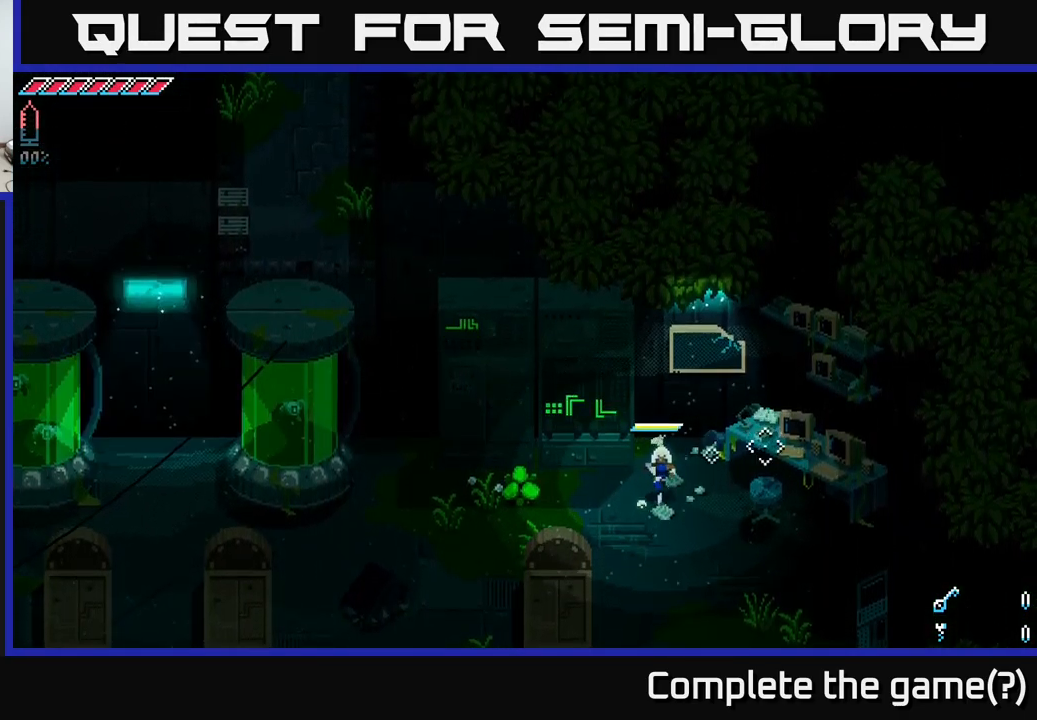
{"buttons": [], "left_stick": "down", "right_stick": "down", "events": [[17, "right_stick", "down-right"], [34, "left_stick", "down-right"], [117, "right_stick", "down"], [234, "left_stick", "down"]]}
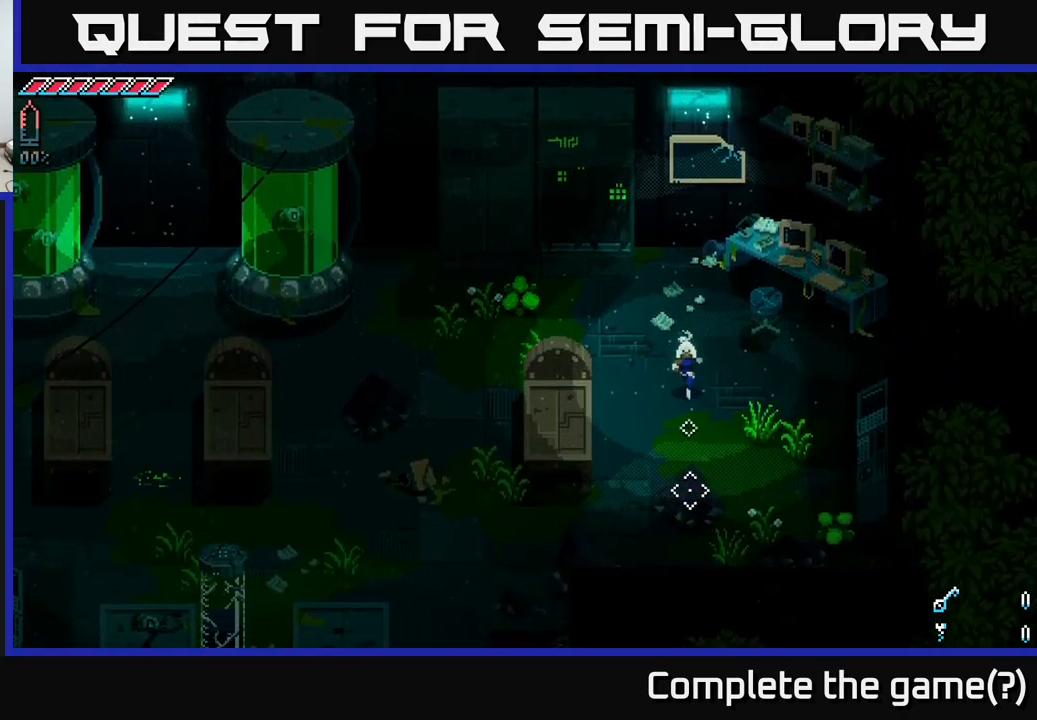
{"buttons": [], "left_stick": "down-left", "right_stick": "center", "events": [[200, "right_stick", "center"], [450, "left_stick", "down-left"]]}
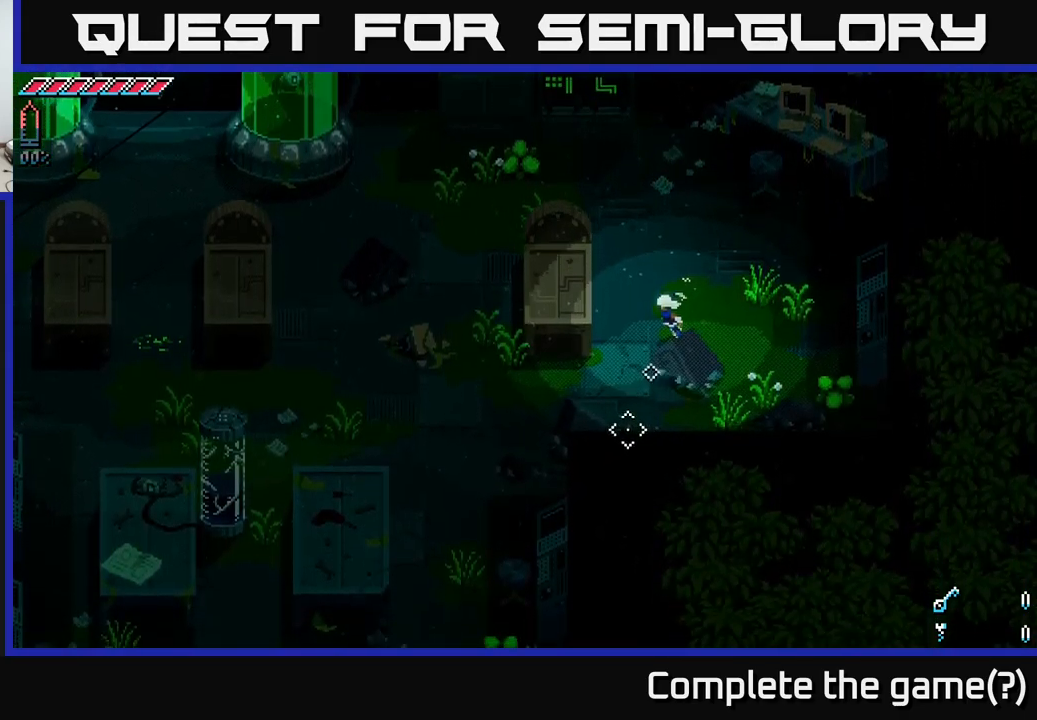
{"buttons": [], "left_stick": "down-left", "right_stick": "center", "events": [[234, "A", "down"], [484, "A", "up"]]}
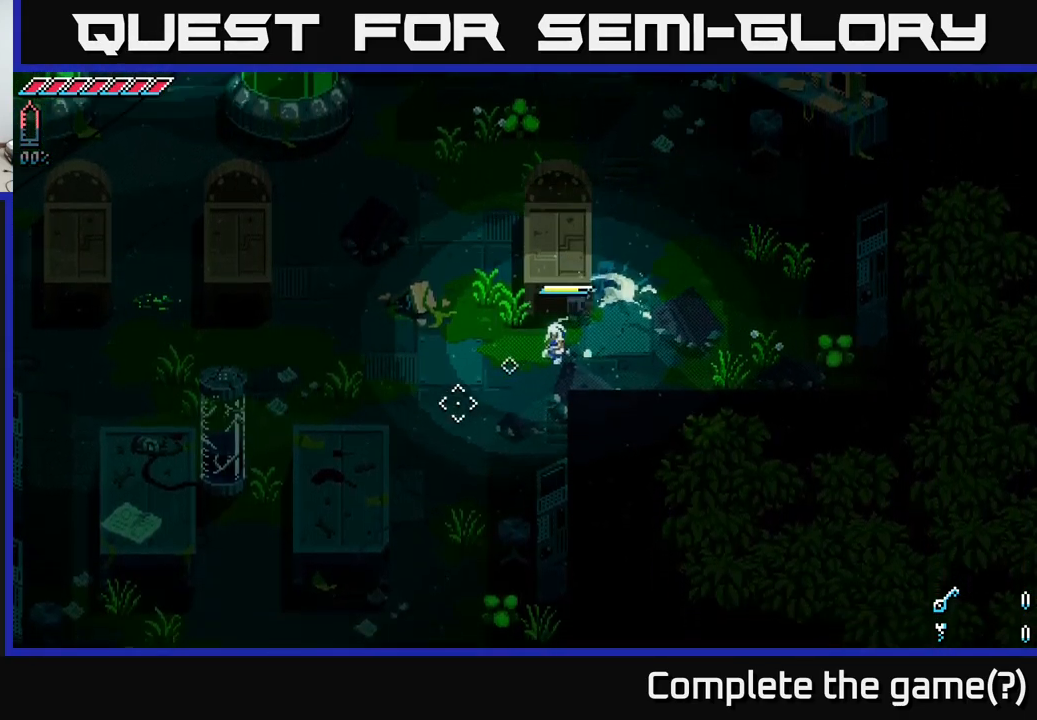
{"buttons": [], "left_stick": "down-left", "right_stick": "center", "events": []}
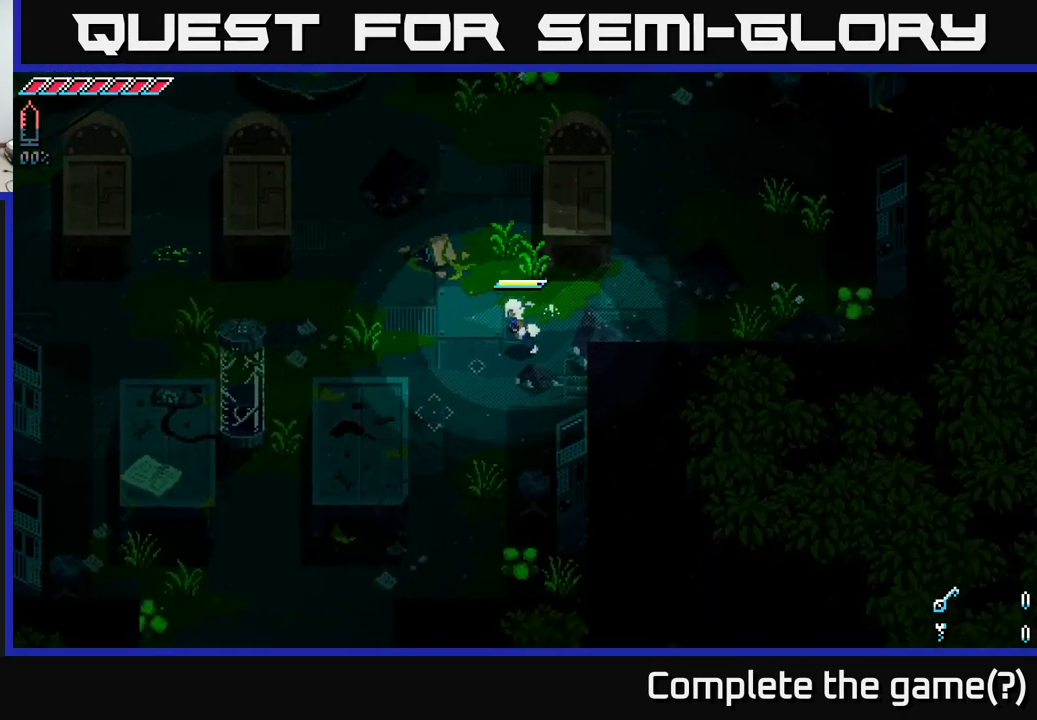
{"buttons": ["A"], "left_stick": "down", "right_stick": "center", "events": [[284, "A", "down"], [401, "left_stick", "down"]]}
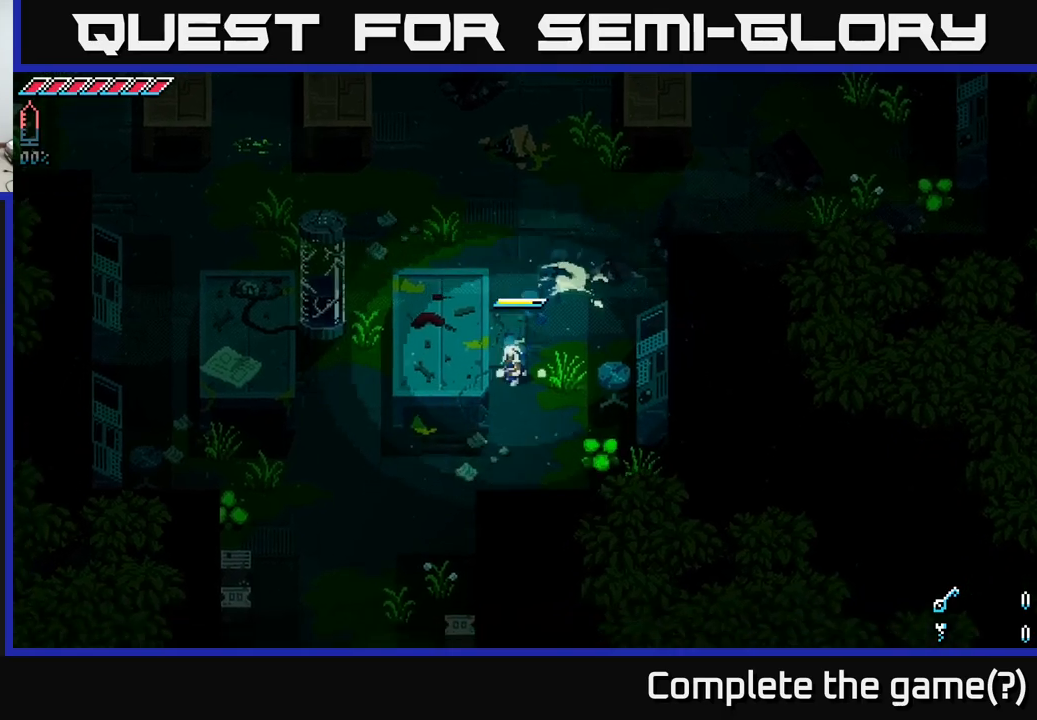
{"buttons": [], "left_stick": "down", "right_stick": "center", "events": [[16, "A", "up"]]}
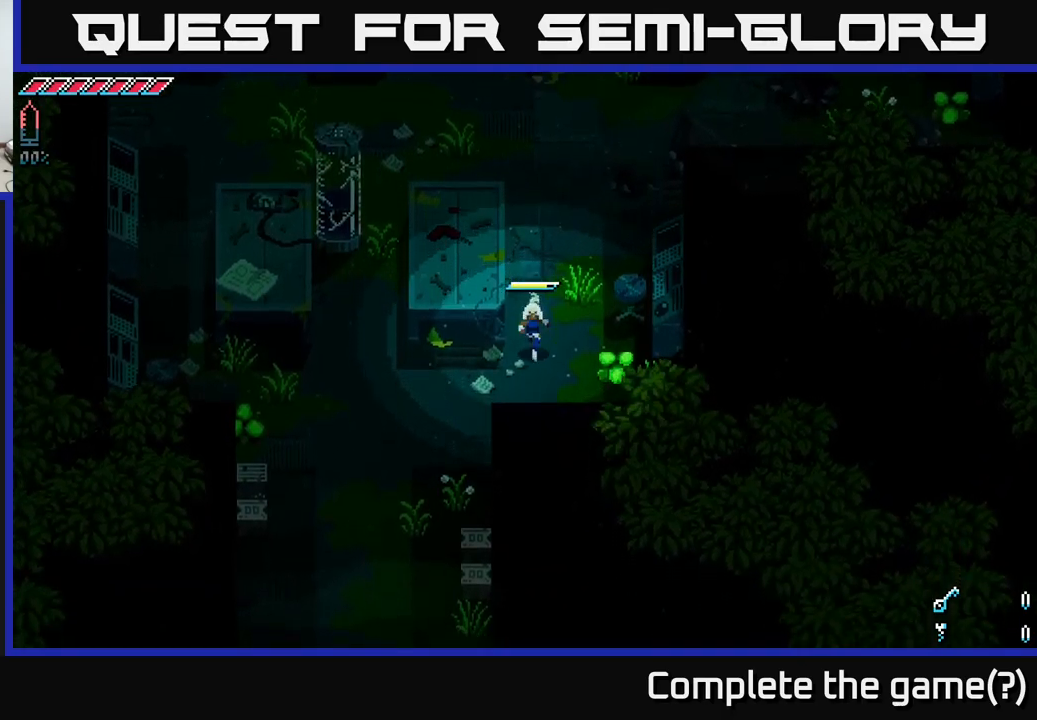
{"buttons": [], "left_stick": "down-left", "right_stick": "center", "events": [[116, "left_stick", "down-left"]]}
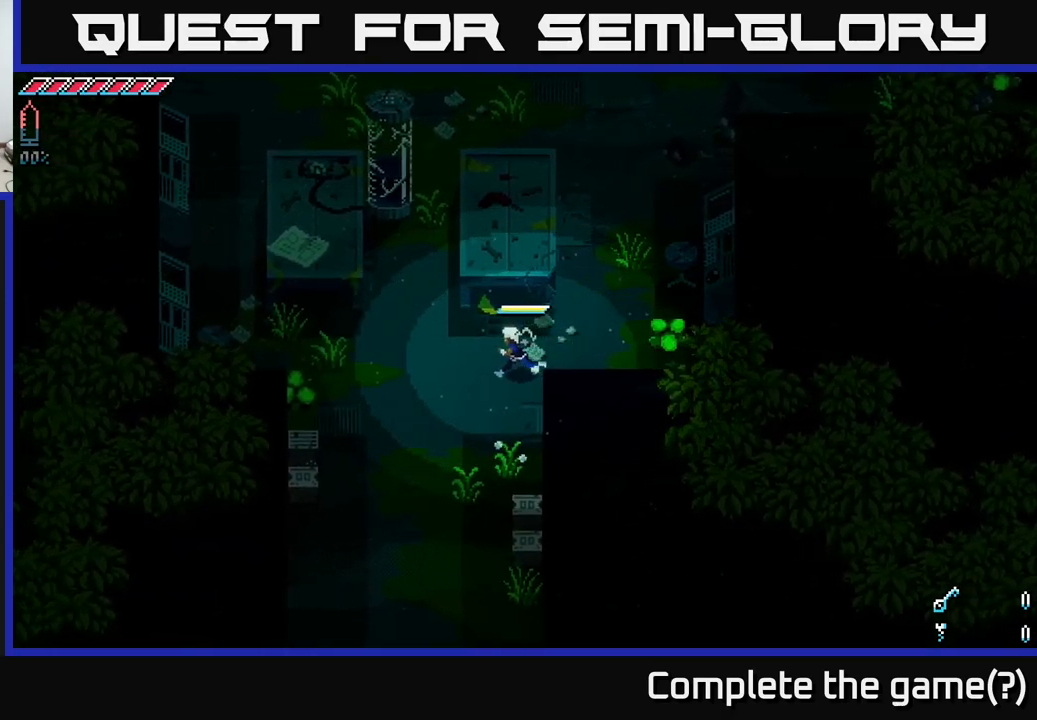
{"buttons": [], "left_stick": "down", "right_stick": "center", "events": [[233, "A", "down"], [433, "left_stick", "down"], [450, "A", "up"]]}
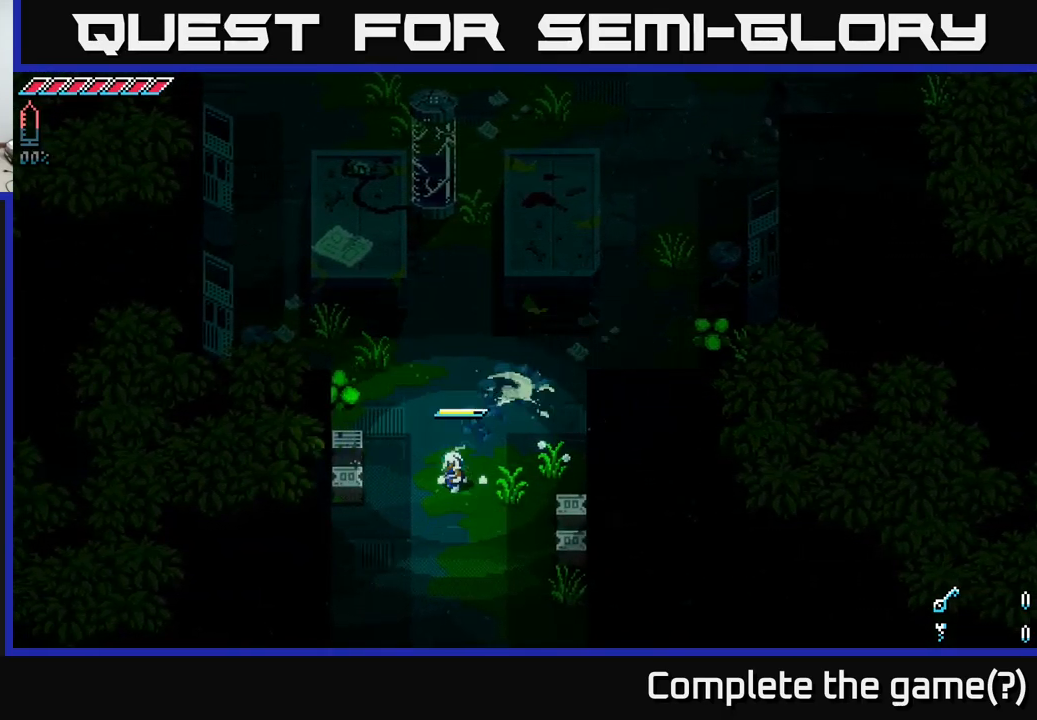
{"buttons": [], "left_stick": "down", "right_stick": "center", "events": [[33, "left_stick", "center"], [150, "left_stick", "down"]]}
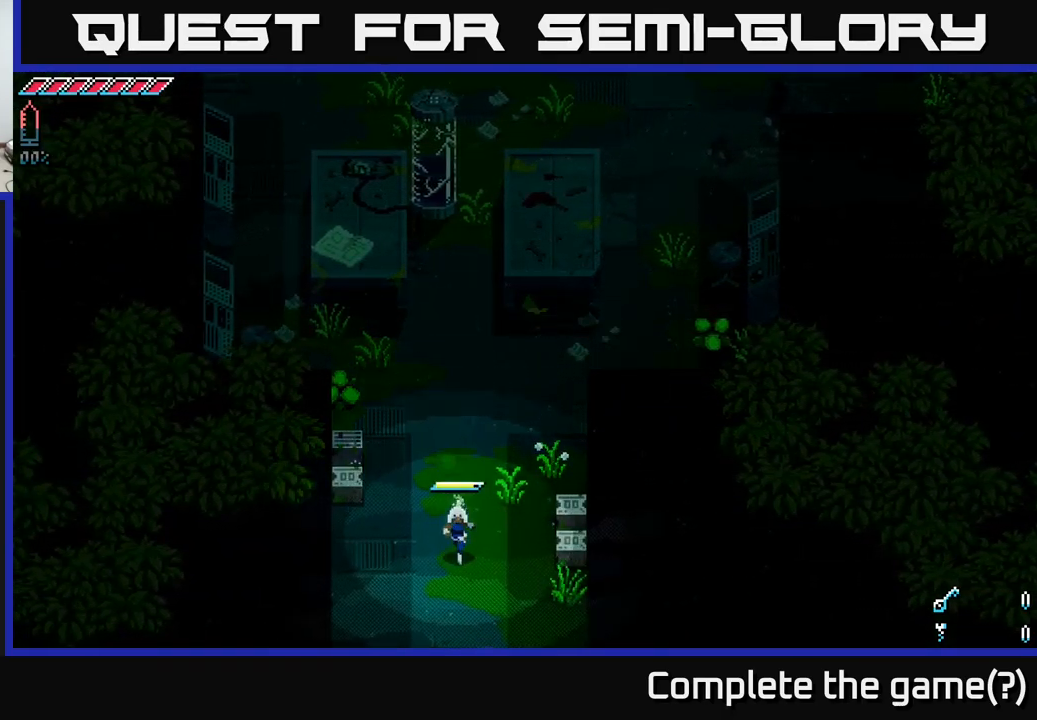
{"buttons": [], "left_stick": "down", "right_stick": "center", "events": []}
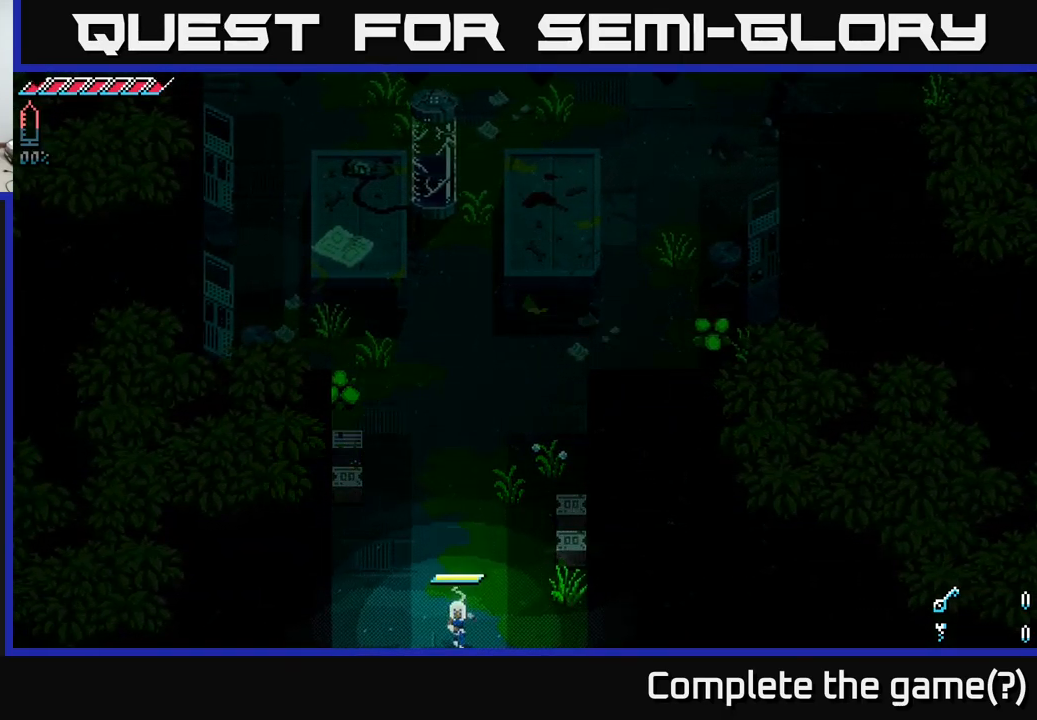
{"buttons": [], "left_stick": "down", "right_stick": "center", "events": []}
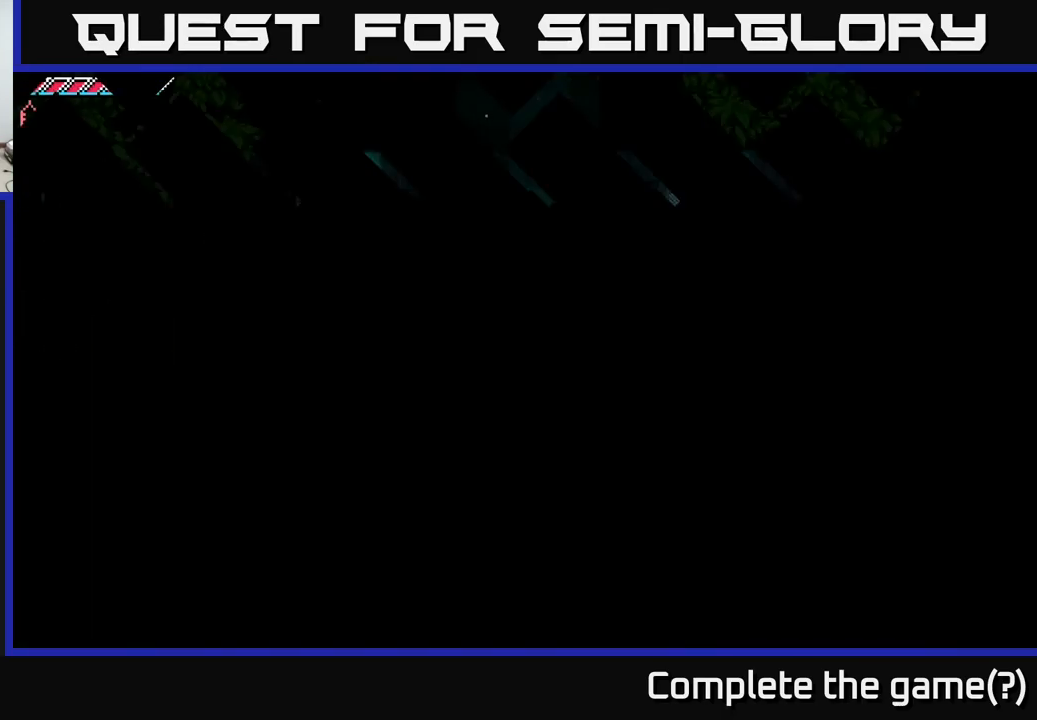
{"buttons": [], "left_stick": "center", "right_stick": "center", "events": [[66, "left_stick", "center"]]}
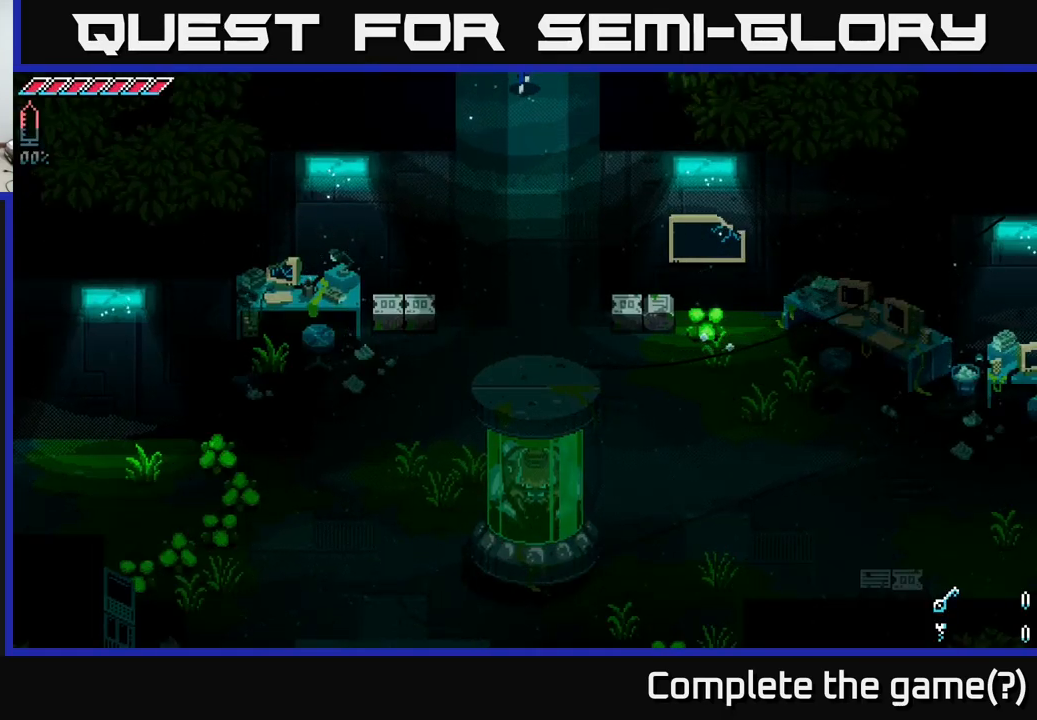
{"buttons": [], "left_stick": "down", "right_stick": "center", "events": [[316, "left_stick", "down"]]}
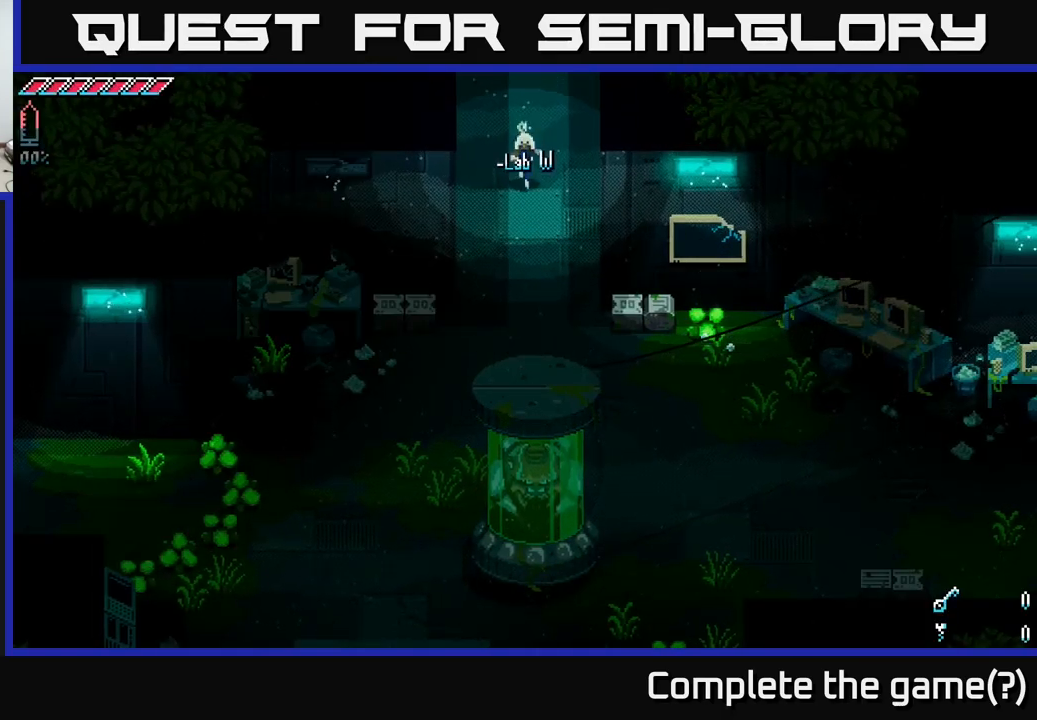
{"buttons": [], "left_stick": "center", "right_stick": "center", "events": [[283, "left_stick", "center"]]}
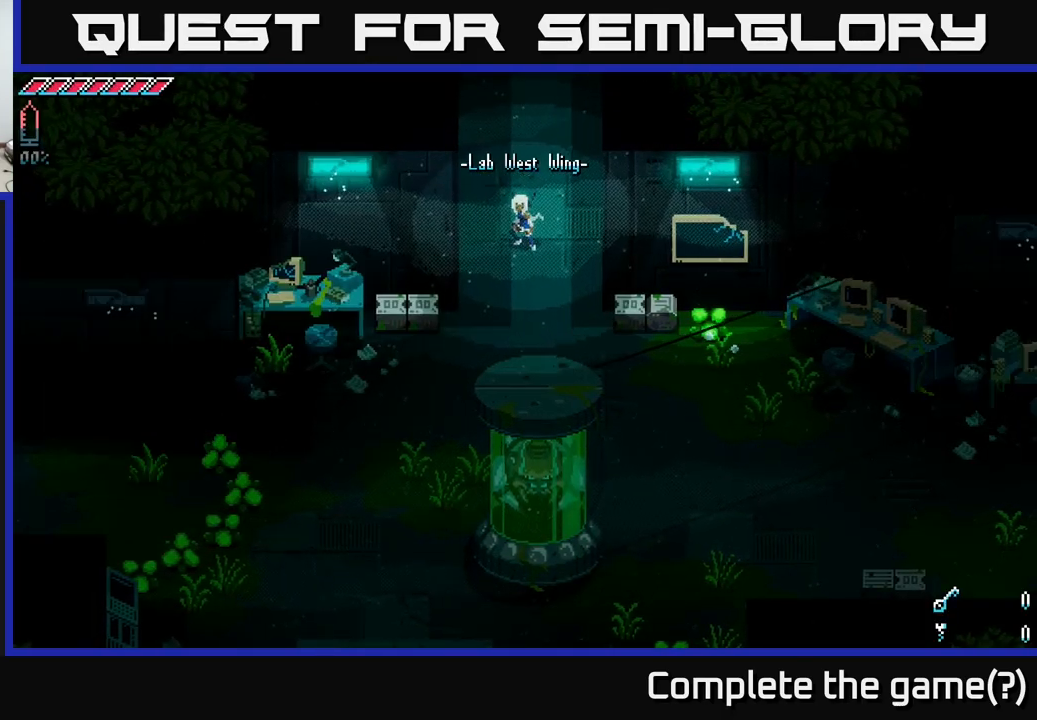
{"buttons": [], "left_stick": "down-left", "right_stick": "center", "events": [[50, "left_stick", "down"], [416, "left_stick", "down-left"]]}
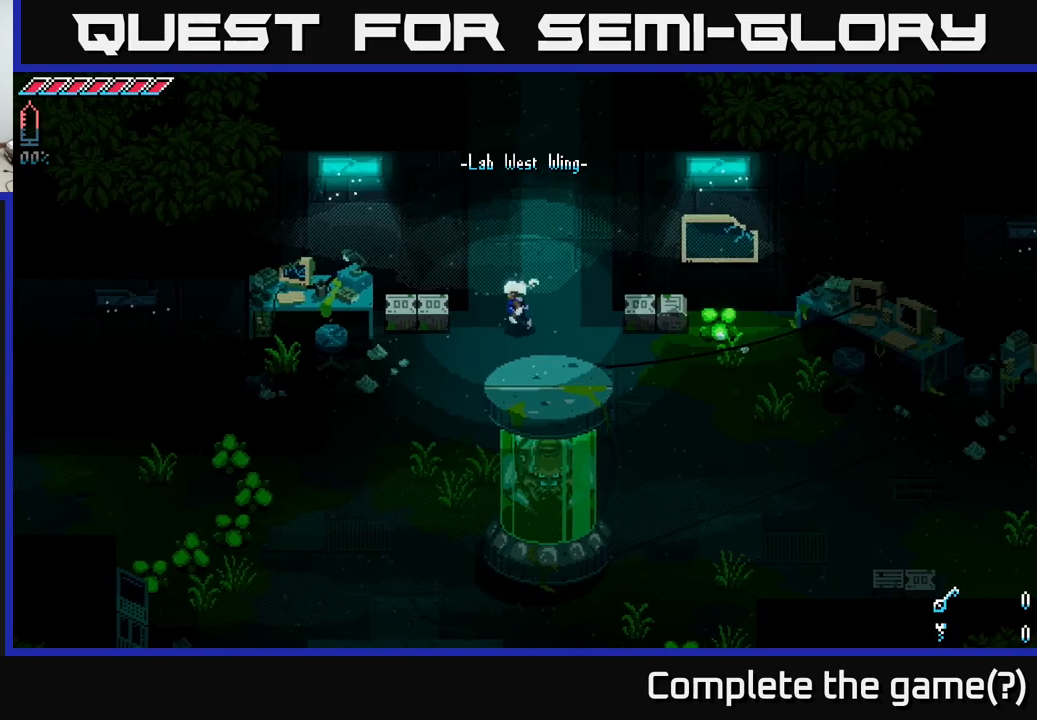
{"buttons": [], "left_stick": "down-left", "right_stick": "center", "events": [[217, "left_stick", "left"], [483, "left_stick", "down-left"]]}
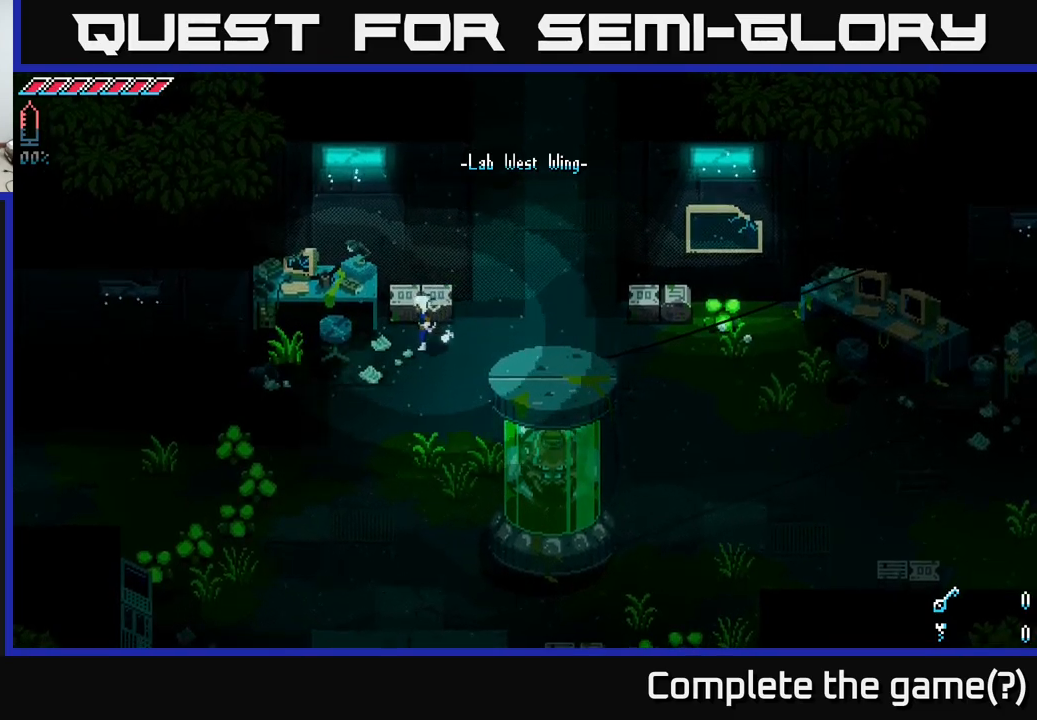
{"buttons": [], "left_stick": "left", "right_stick": "up-left", "events": [[133, "left_stick", "down"], [250, "right_stick", "up-left"], [300, "left_stick", "down-left"], [417, "left_stick", "left"]]}
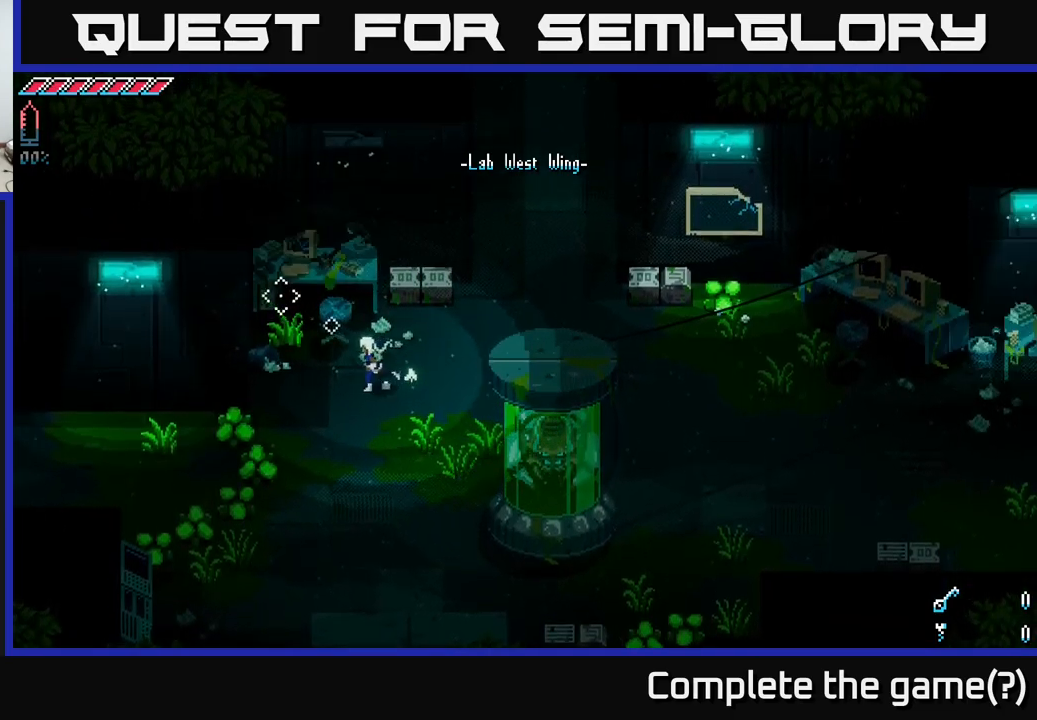
{"buttons": [], "left_stick": "right", "right_stick": "up", "events": [[217, "left_stick", "down"], [300, "left_stick", "down-right"], [433, "left_stick", "right"], [500, "right_stick", "up"]]}
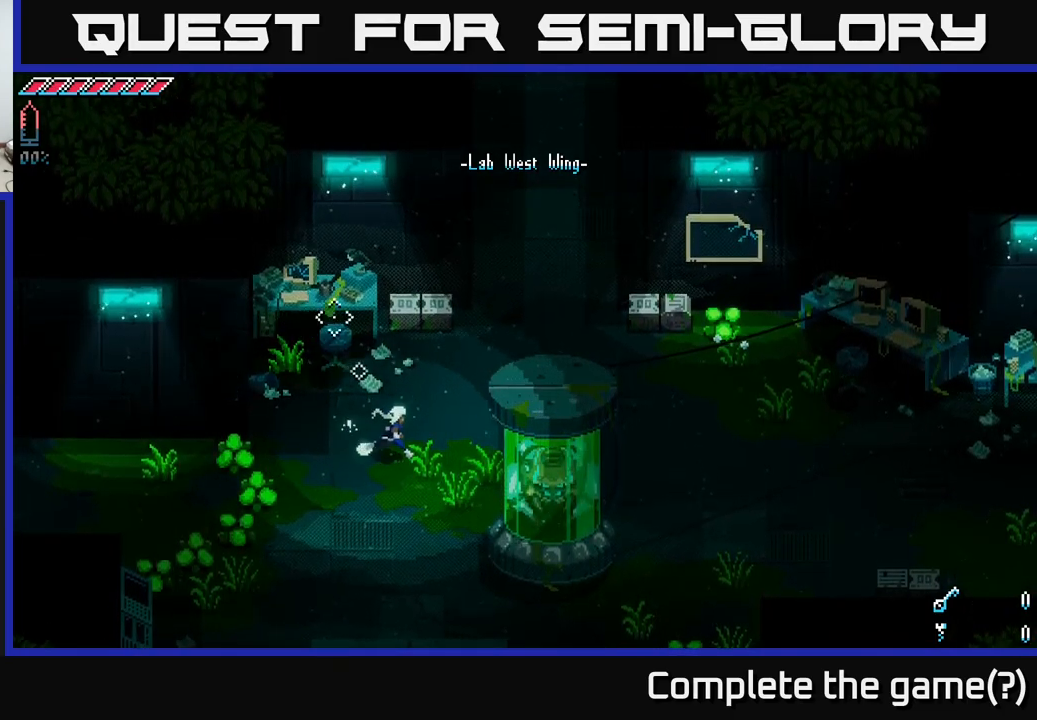
{"buttons": [], "left_stick": "right", "right_stick": "up-right", "events": [[33, "left_stick", "up-right"], [150, "left_stick", "up"], [233, "right_stick", "up-right"], [333, "left_stick", "right"]]}
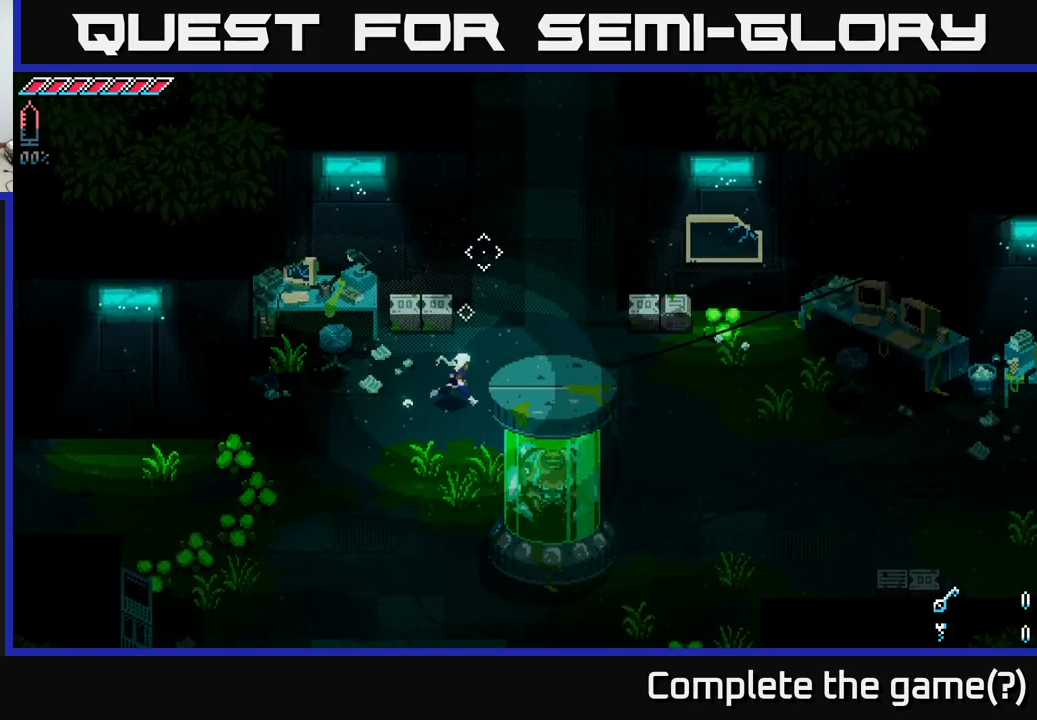
{"buttons": [], "left_stick": "right", "right_stick": "up-right", "events": []}
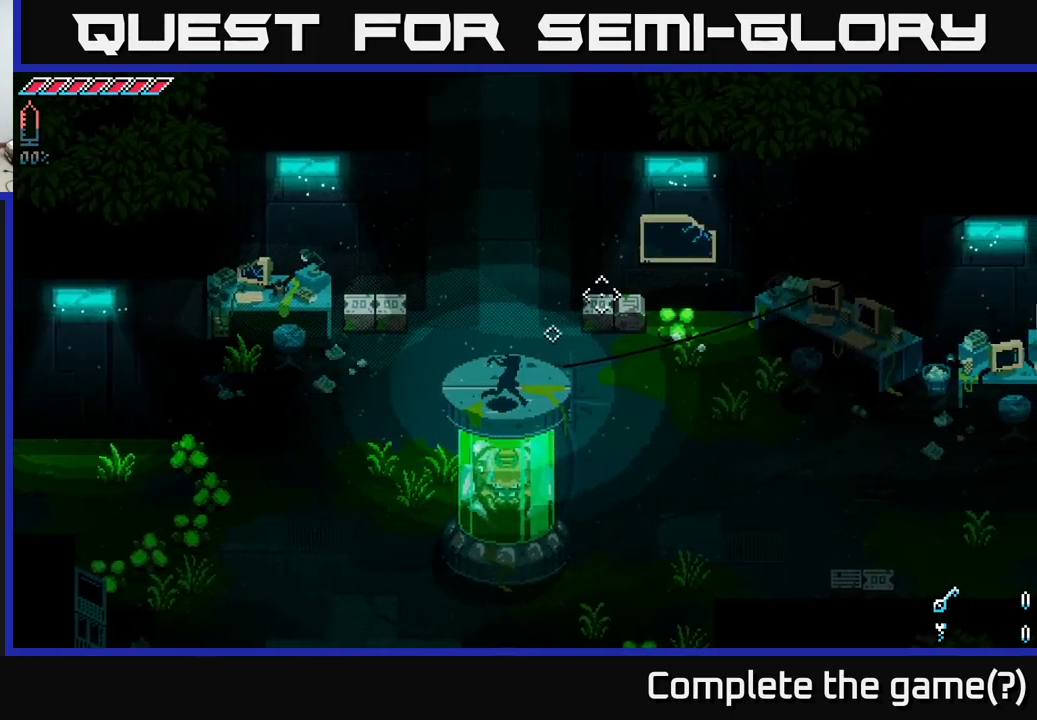
{"buttons": [], "left_stick": "right", "right_stick": "up-right", "events": []}
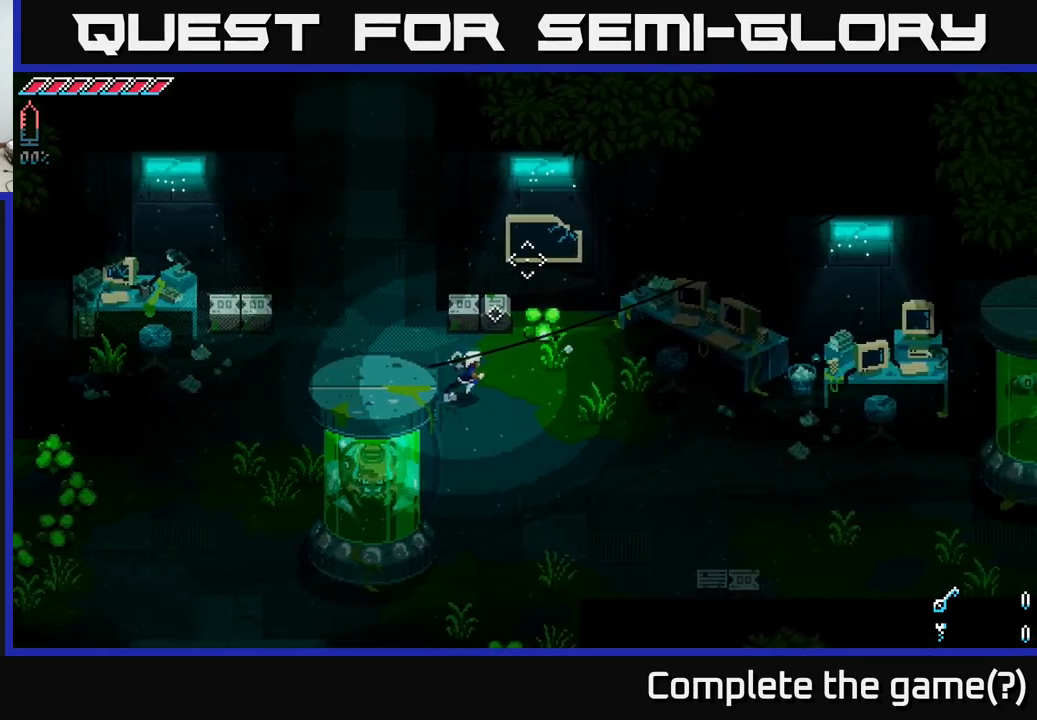
{"buttons": [], "left_stick": "down-right", "right_stick": "up-right", "events": [[100, "left_stick", "down-right"]]}
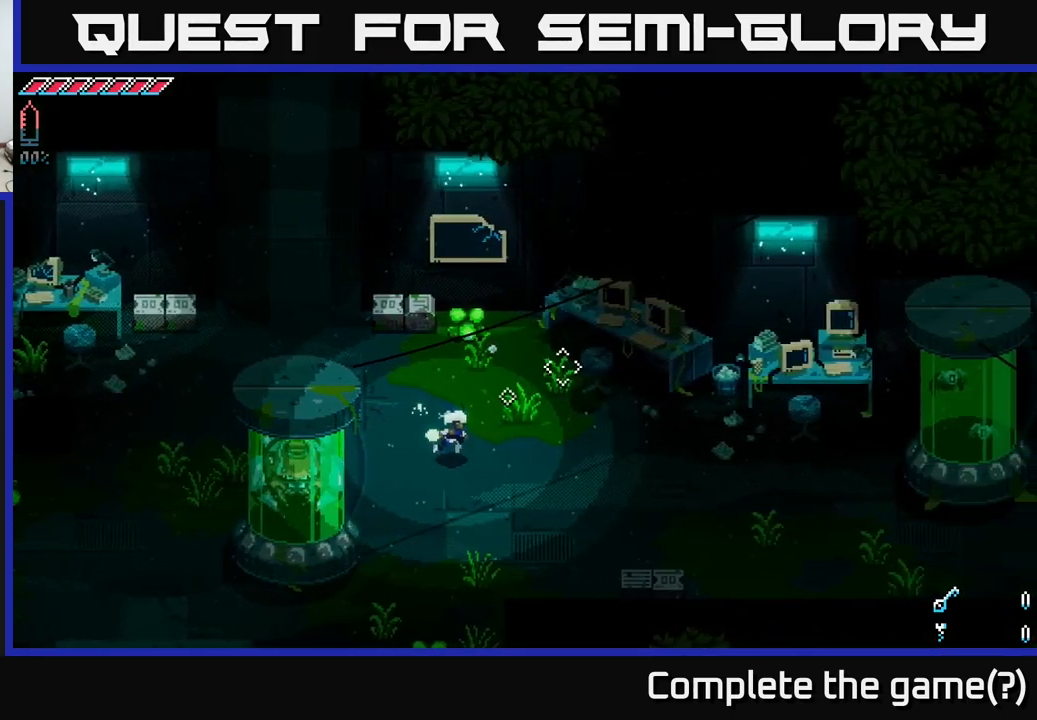
{"buttons": [], "left_stick": "center", "right_stick": "center", "events": [[50, "right_stick", "right"], [150, "left_stick", "right"], [167, "right_stick", "center"], [333, "left_stick", "center"]]}
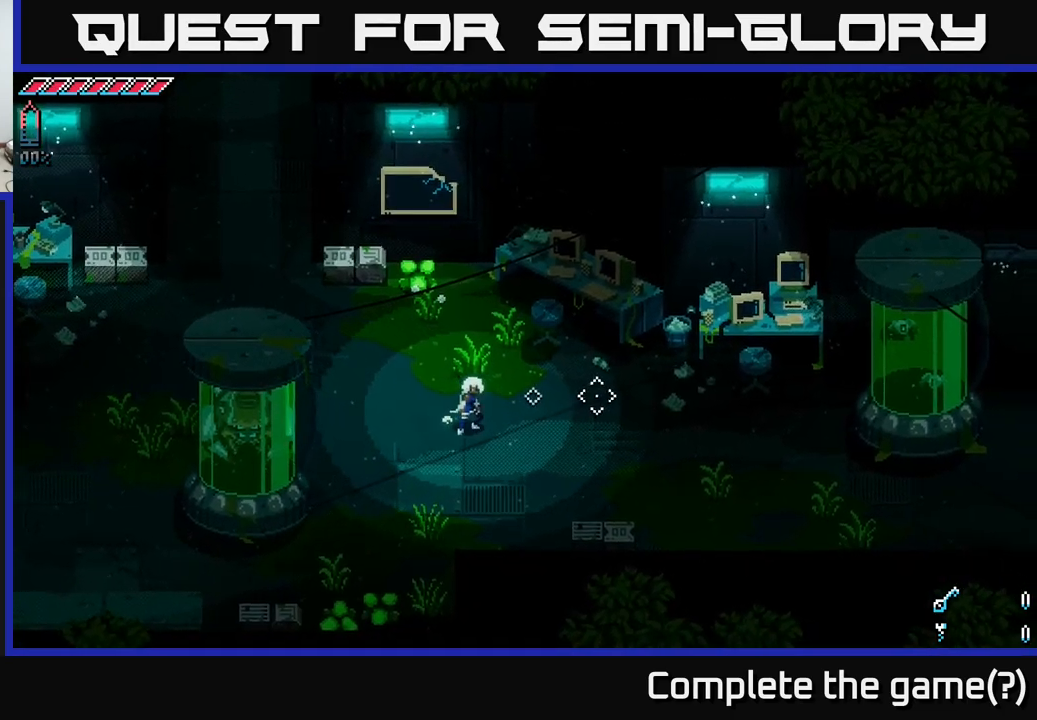
{"buttons": [], "left_stick": "center", "right_stick": "center", "events": [[83, "SELECT", "down"], [283, "SELECT", "up"]]}
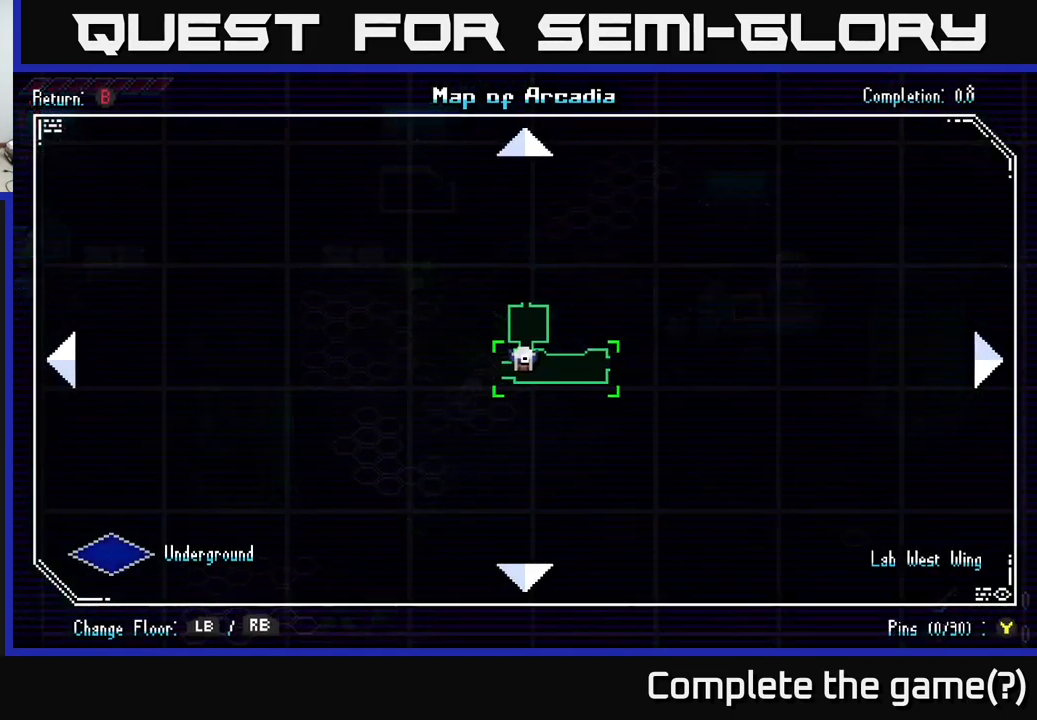
{"buttons": [], "left_stick": "center", "right_stick": "center", "events": []}